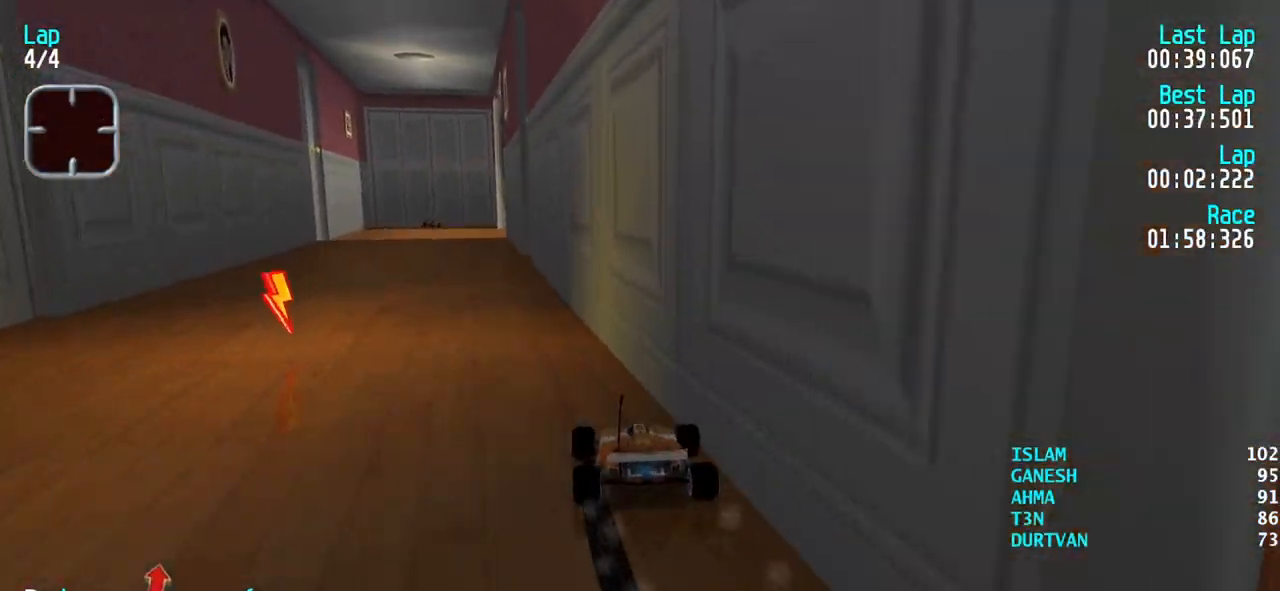
Gameplay with keyboard; each line is a JSON object with the keys held at the frame after it. "events" lists presses ("down") and releases ("up") of "down", "left", "right" and "up" between this image and that frame as [ms after this image, input, new state], when the widget could be followed in between. No other keys are recorded. Mouse input is not recorded.
{"keys": ["up"], "events": [[83, "right", "down"], [183, "up", "up"], [233, "right", "up"], [467, "up", "down"]]}
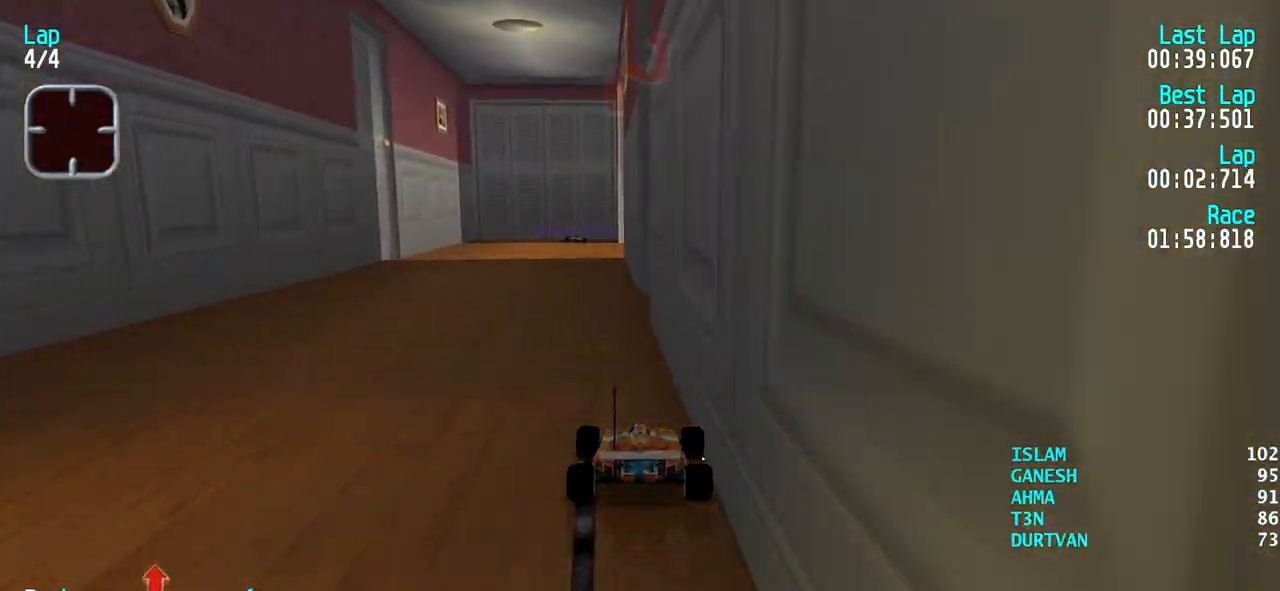
{"keys": [], "events": [[50, "up", "up"], [150, "left", "down"], [283, "left", "up"], [283, "up", "down"], [383, "up", "up"], [433, "left", "down"], [483, "left", "up"]]}
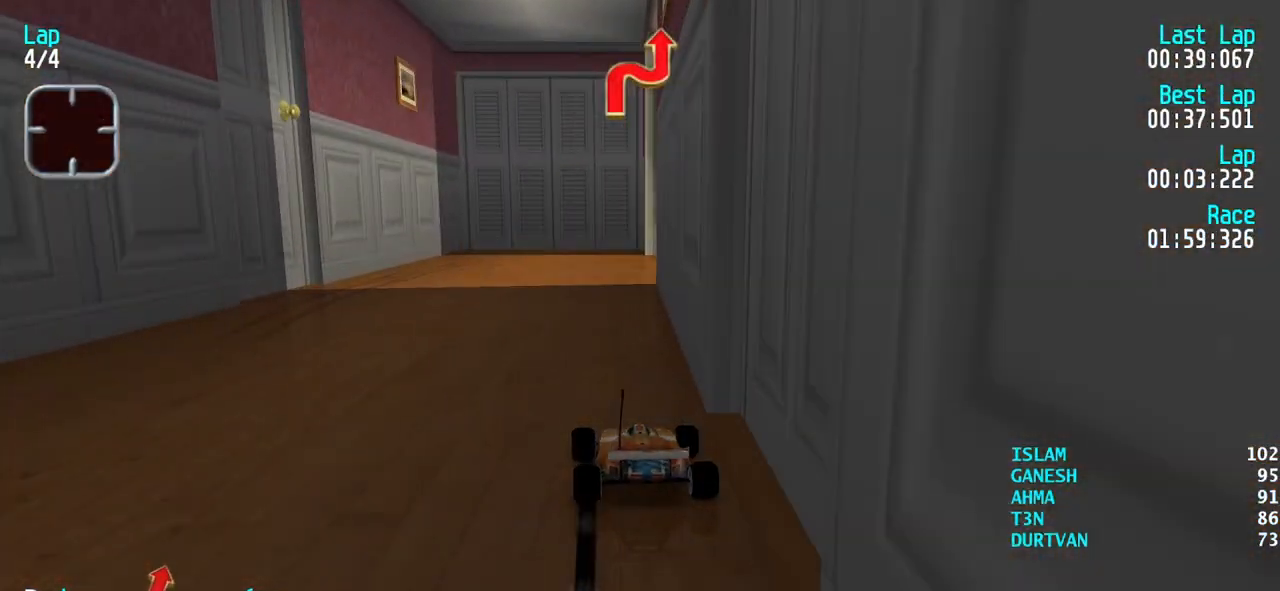
{"keys": [], "events": [[67, "up", "down"], [167, "right", "down"], [217, "right", "up"], [217, "up", "up"], [350, "up", "down"], [450, "up", "up"]]}
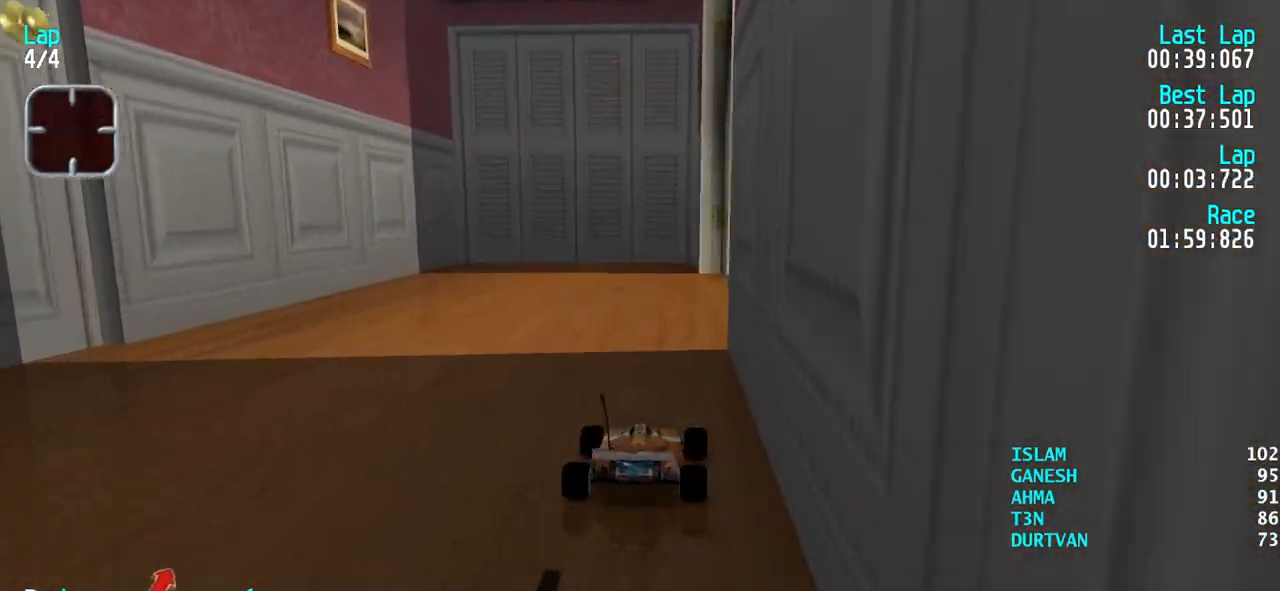
{"keys": ["right"], "events": [[33, "right", "down"], [183, "up", "down"], [233, "right", "up"], [317, "up", "up"], [367, "right", "down"]]}
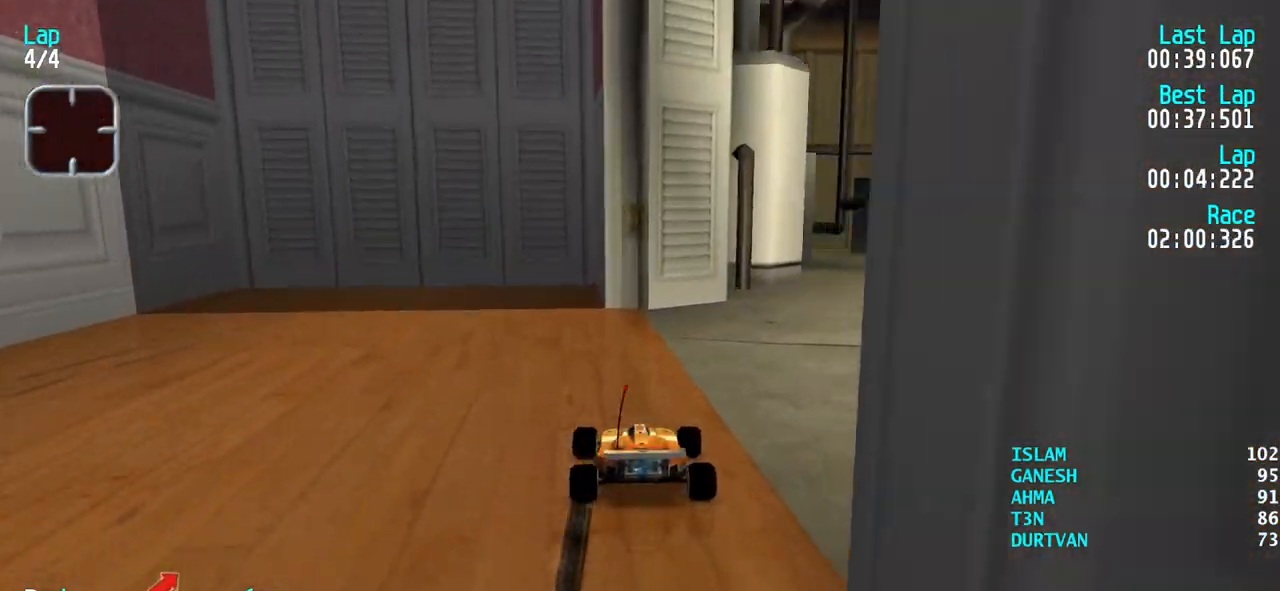
{"keys": ["right", "up"], "events": [[100, "up", "down"], [200, "right", "up"], [283, "right", "down"], [383, "right", "up"], [483, "right", "down"]]}
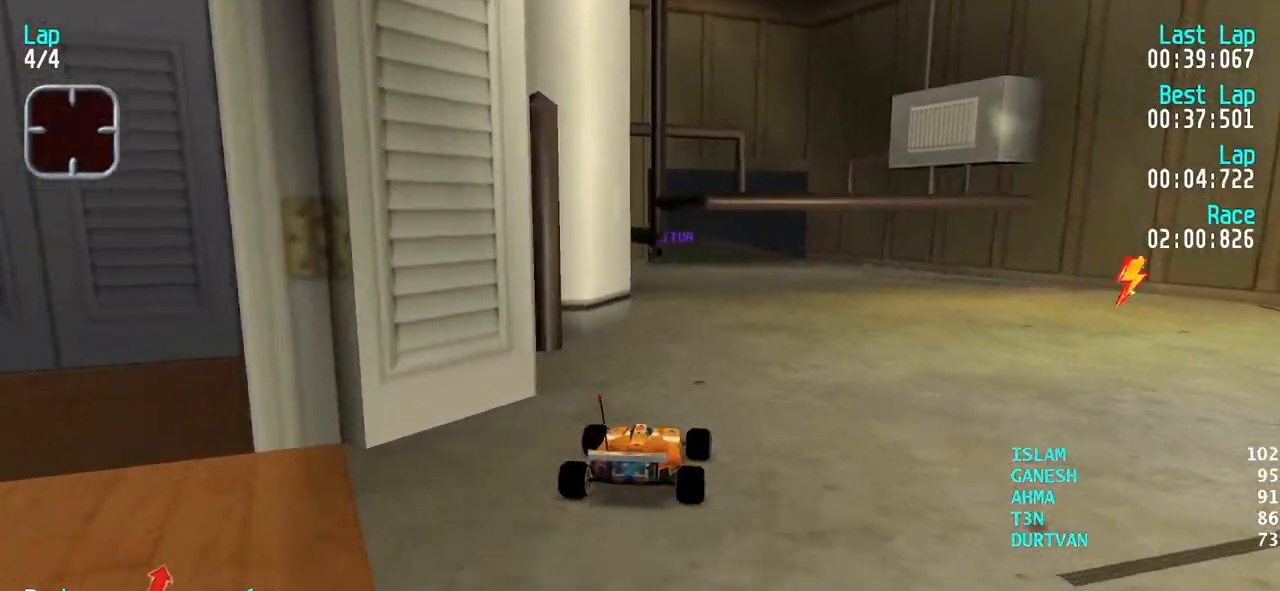
{"keys": ["up"], "events": [[67, "right", "up"], [350, "left", "down"], [450, "left", "up"]]}
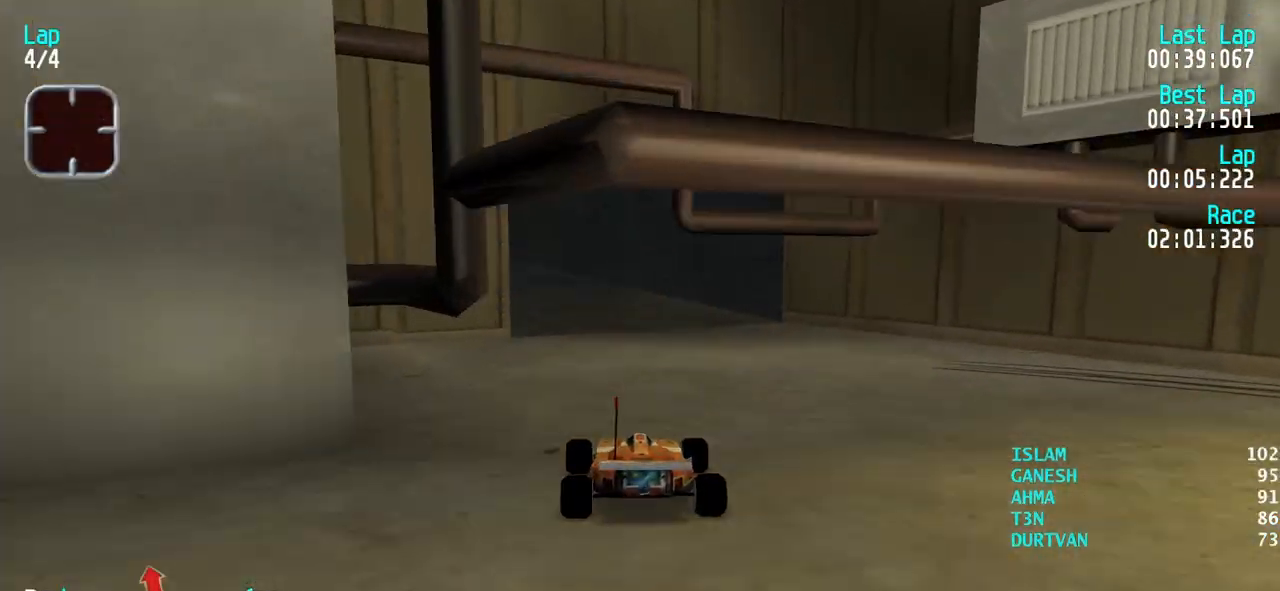
{"keys": ["left", "up"], "events": [[33, "left", "down"], [133, "left", "up"], [233, "left", "down"], [317, "left", "up"], [367, "left", "down"]]}
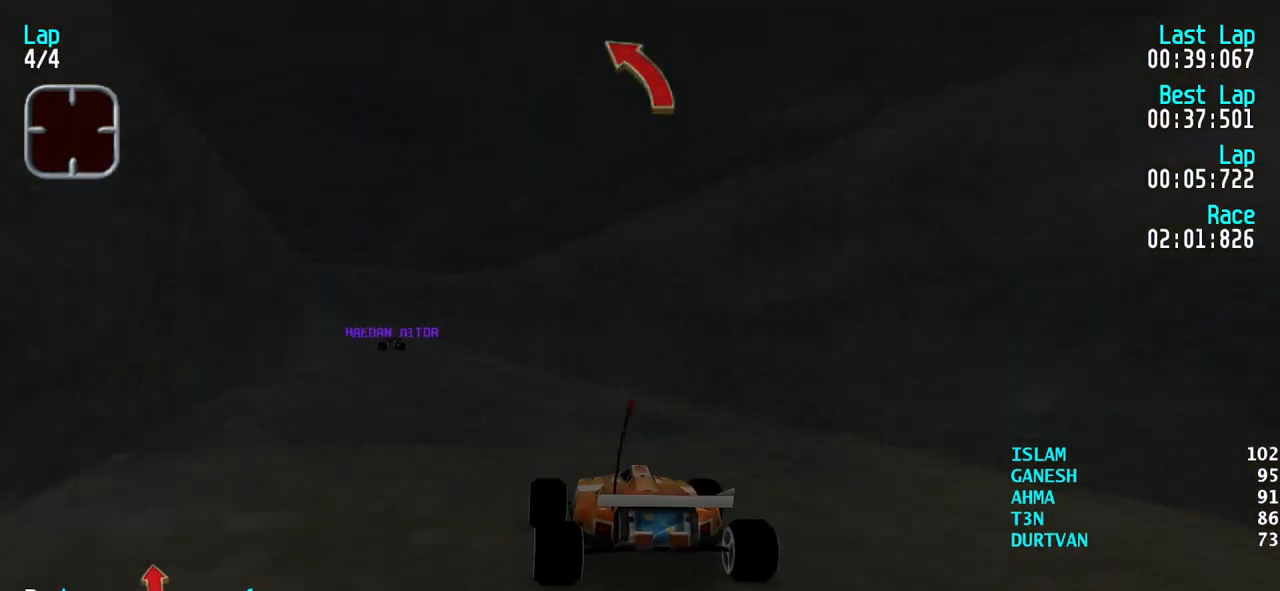
{"keys": ["up"], "events": [[17, "left", "up"], [50, "left", "down"], [200, "left", "up"], [250, "left", "down"], [333, "left", "up"]]}
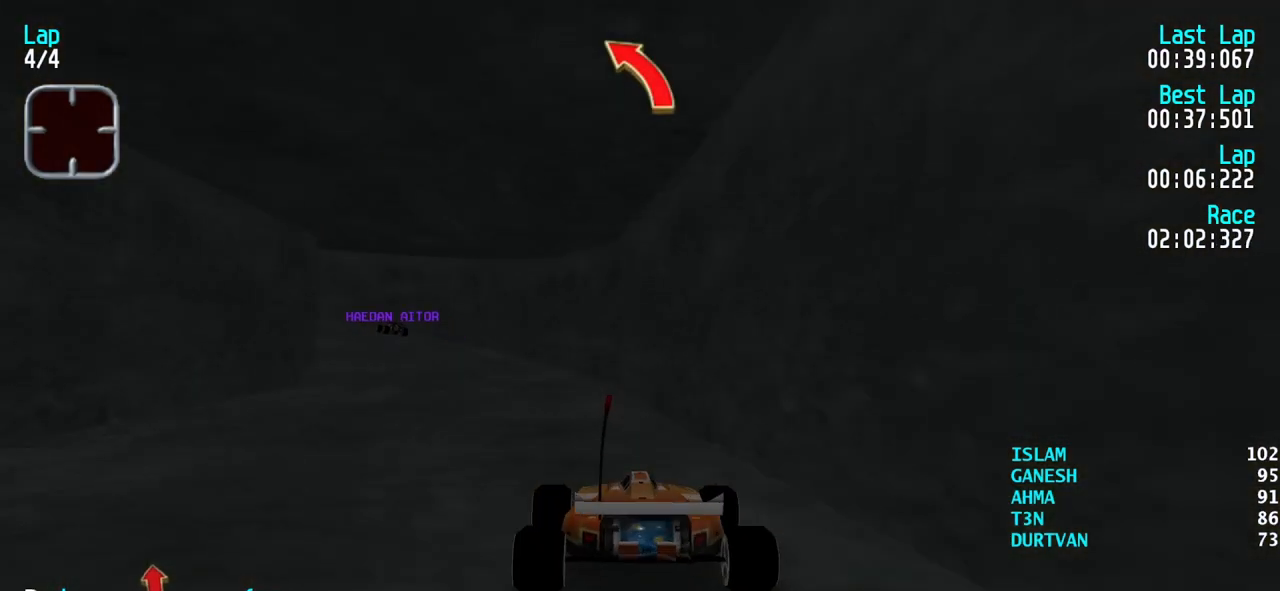
{"keys": ["left", "up"], "events": [[67, "left", "down"], [167, "left", "up"], [267, "left", "down"], [350, "left", "up"], [450, "left", "down"]]}
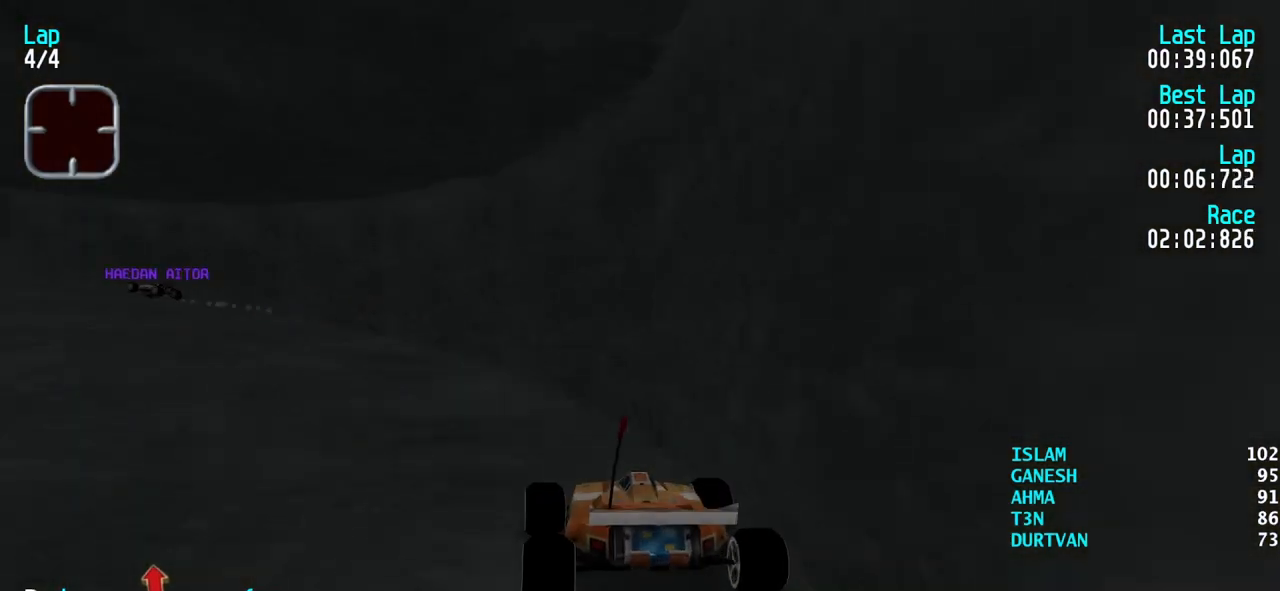
{"keys": ["left", "up"], "events": [[33, "left", "up"], [133, "left", "down"], [233, "left", "up"], [317, "left", "down"], [417, "left", "up"], [467, "left", "down"]]}
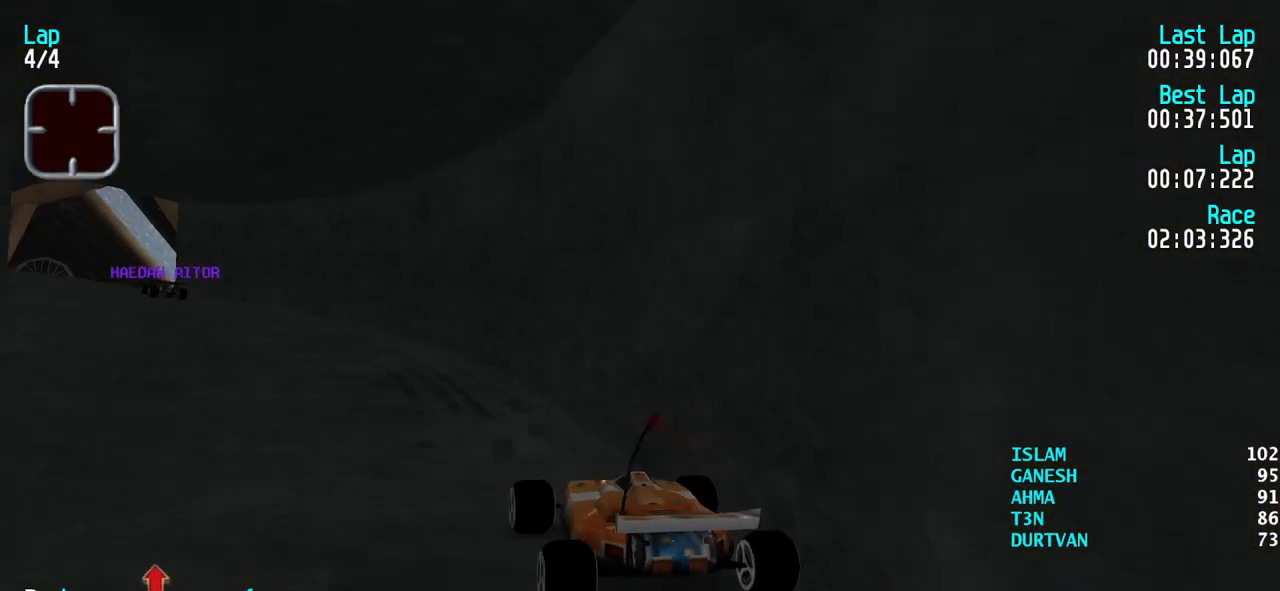
{"keys": ["left", "up"], "events": [[50, "left", "up"], [150, "left", "down"], [250, "left", "up"], [333, "left", "down"], [383, "left", "up"], [483, "left", "down"]]}
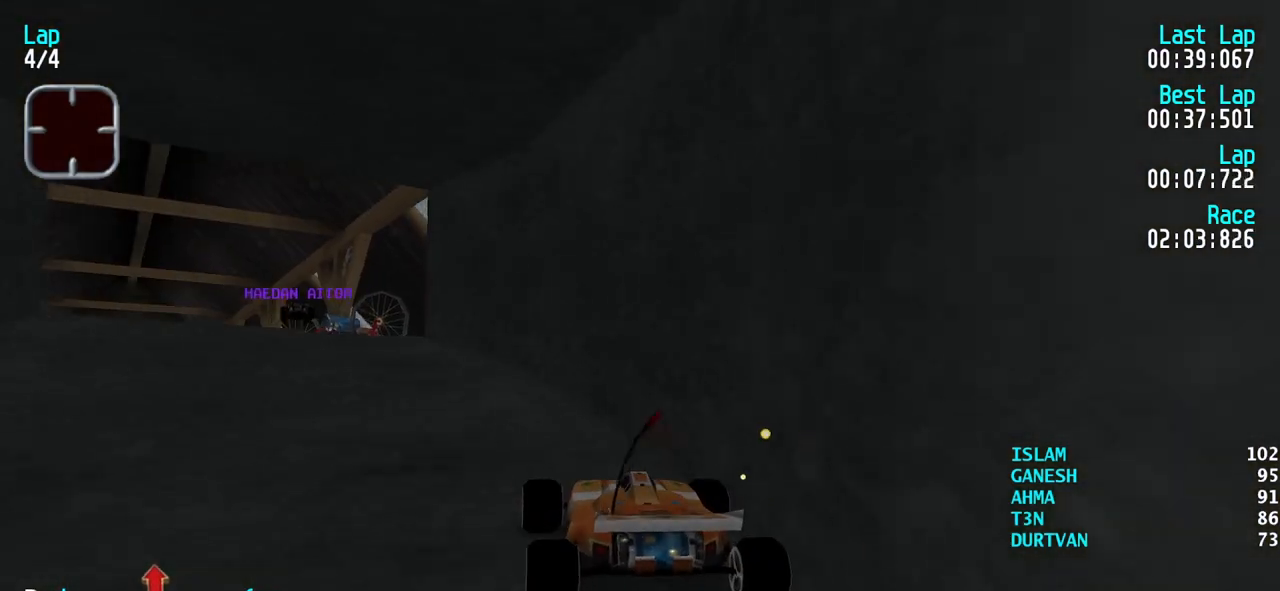
{"keys": ["up"], "events": [[67, "left", "up"], [167, "left", "down"], [217, "left", "up"], [300, "left", "down"], [400, "left", "up"]]}
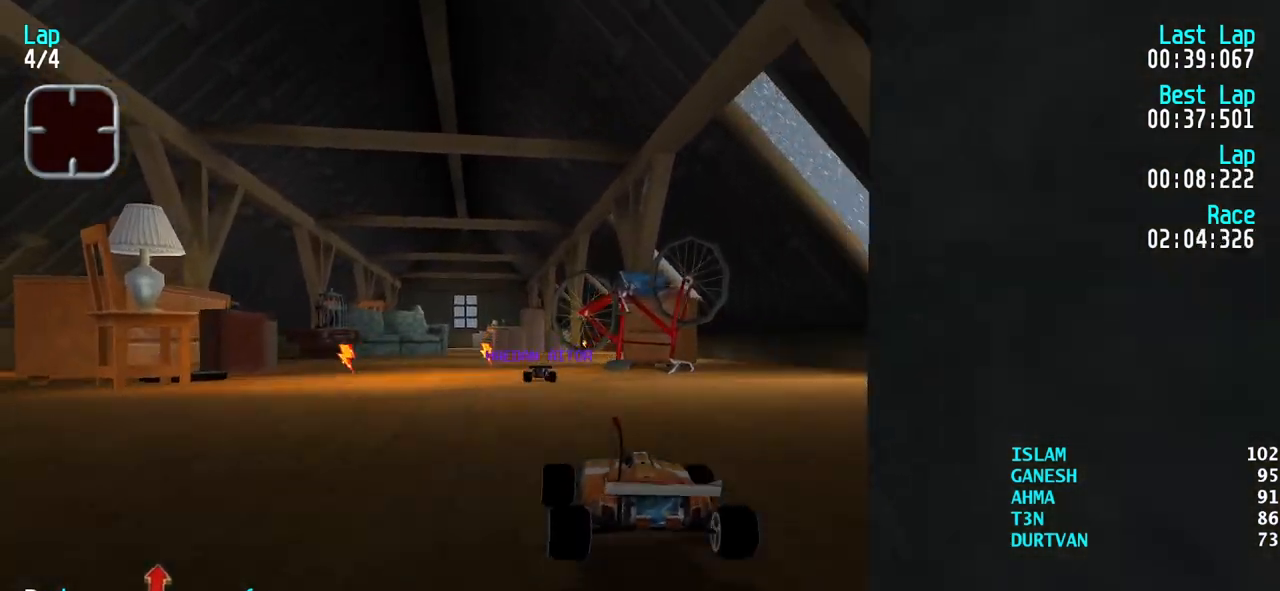
{"keys": ["left", "up"], "events": [[467, "left", "down"]]}
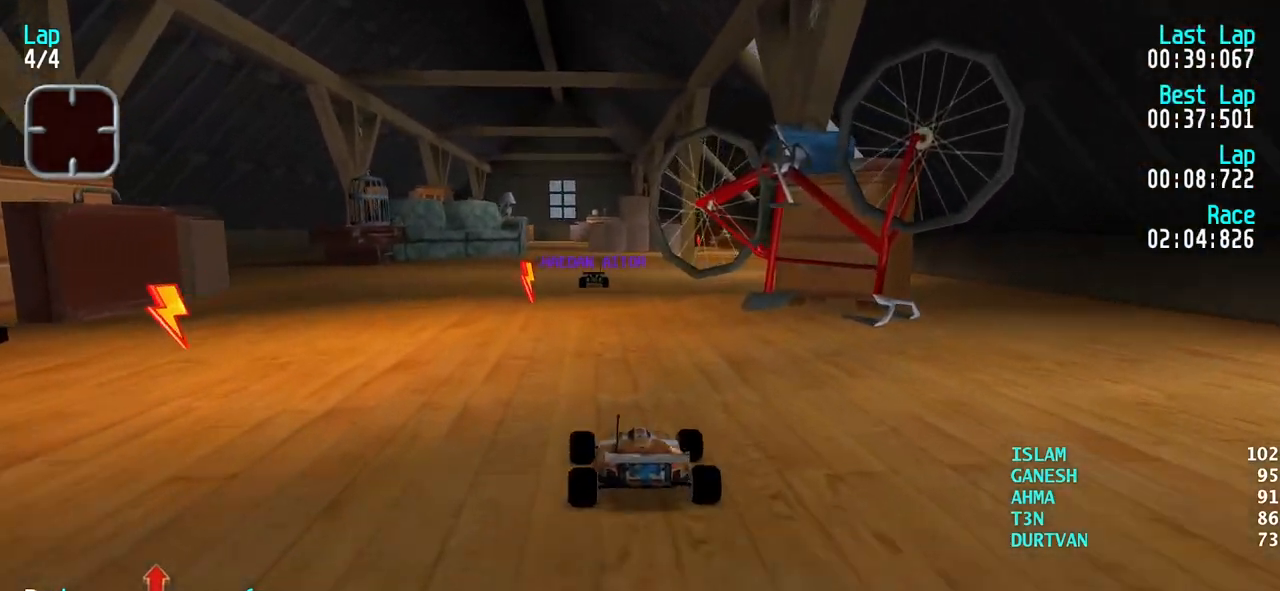
{"keys": ["right", "up"], "events": [[17, "left", "up"], [100, "left", "down"], [200, "left", "up"], [283, "right", "down"], [433, "right", "up"], [483, "right", "down"]]}
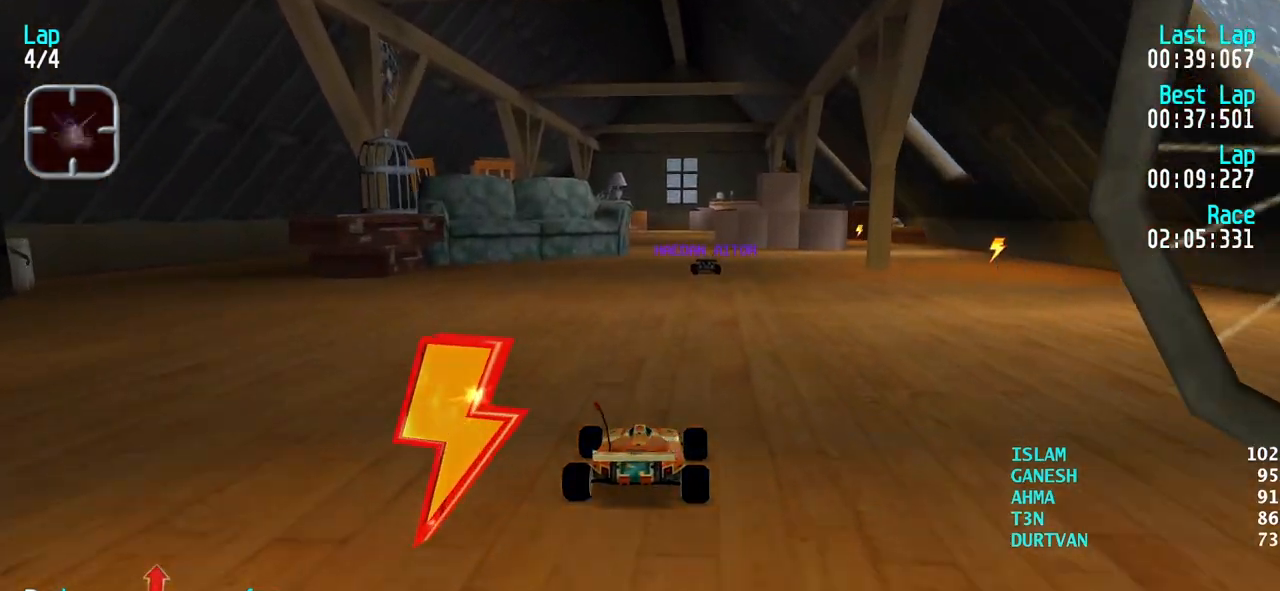
{"keys": ["left", "up"], "events": [[117, "right", "up"], [167, "right", "down"], [267, "right", "up"], [450, "left", "down"]]}
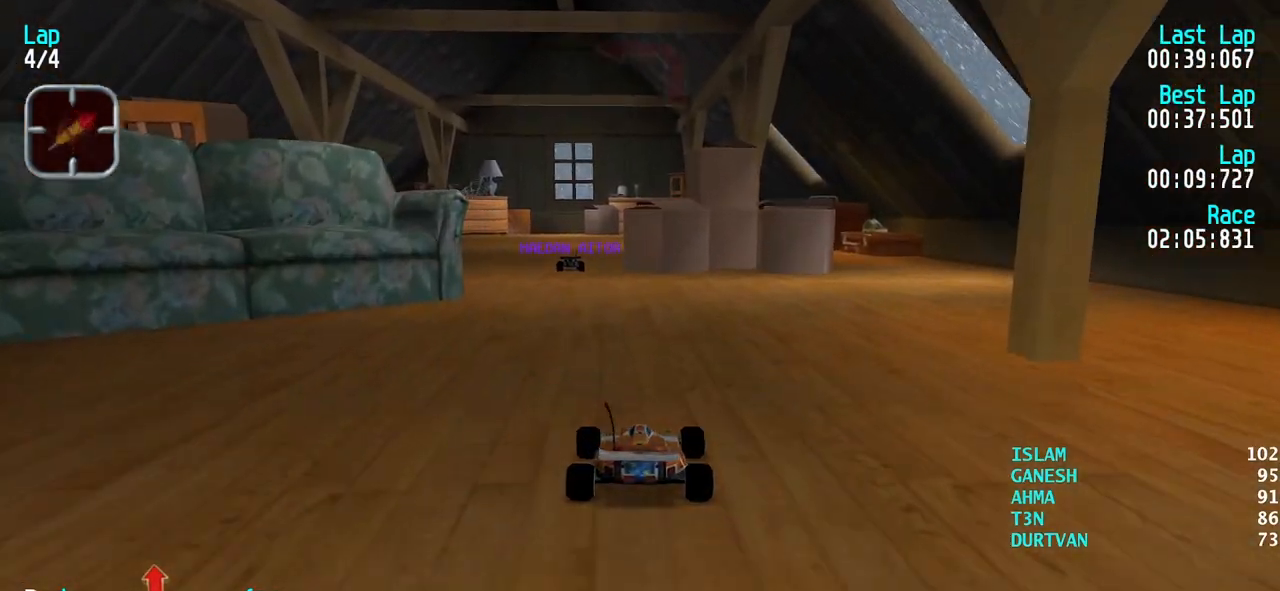
{"keys": ["left", "up"], "events": [[33, "left", "up"], [283, "left", "down"], [317, "left", "up"], [417, "left", "down"]]}
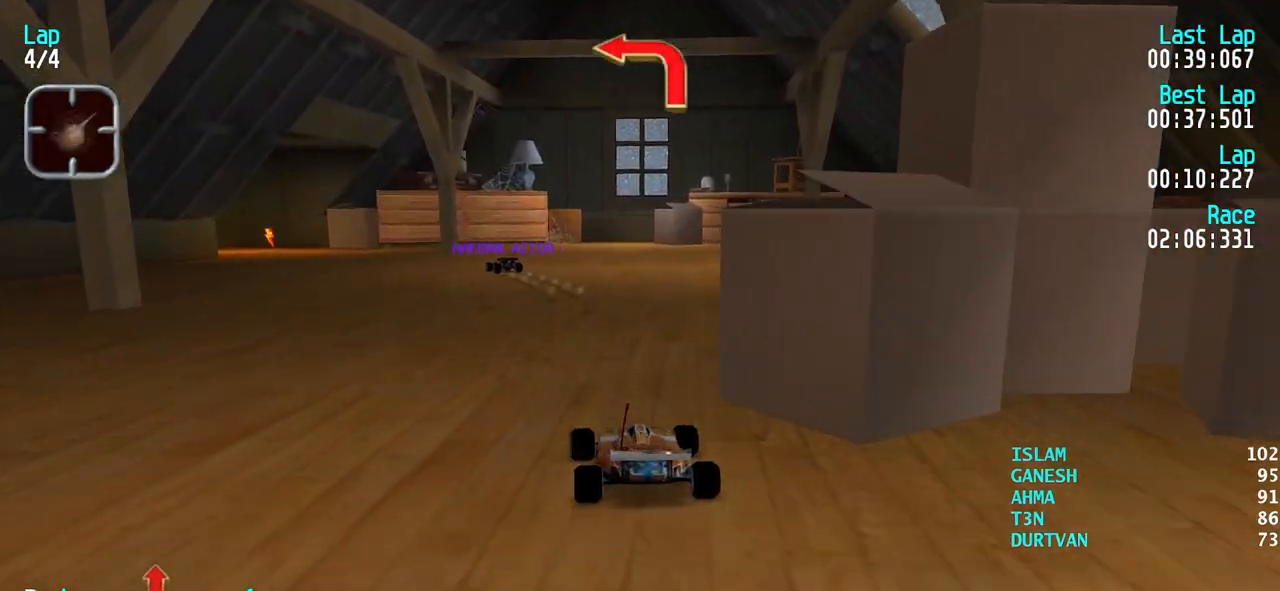
{"keys": ["up"], "events": [[50, "up", "up"], [333, "up", "down"], [483, "left", "up"]]}
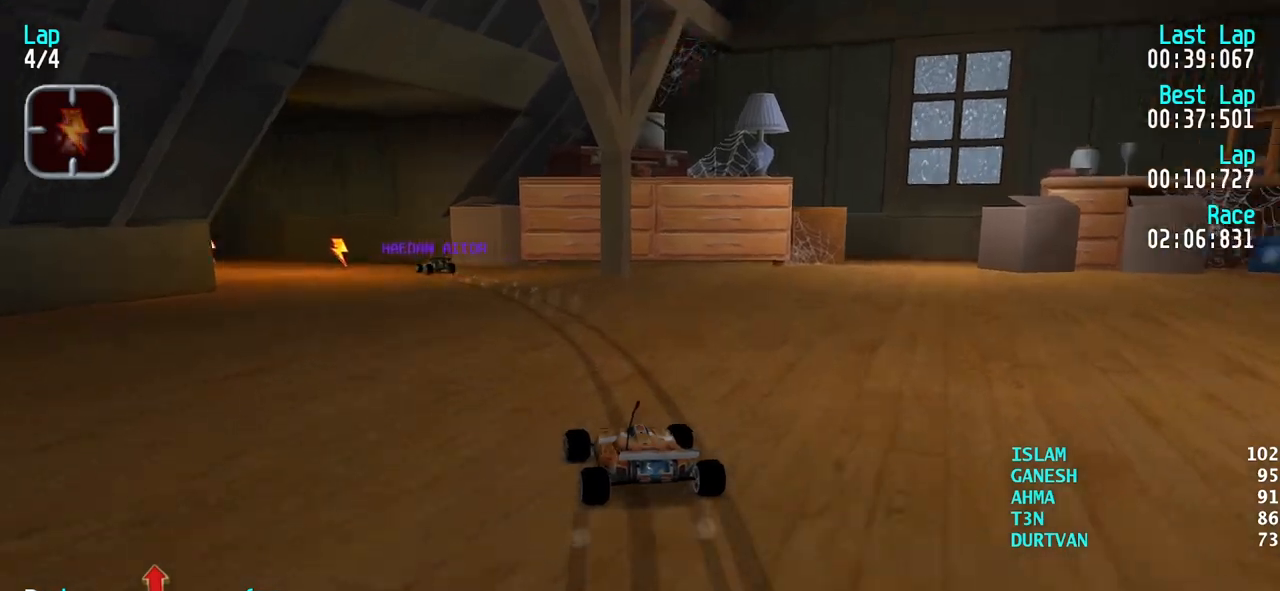
{"keys": ["left", "up"], "events": [[33, "left", "down"], [117, "up", "up"], [350, "up", "down"]]}
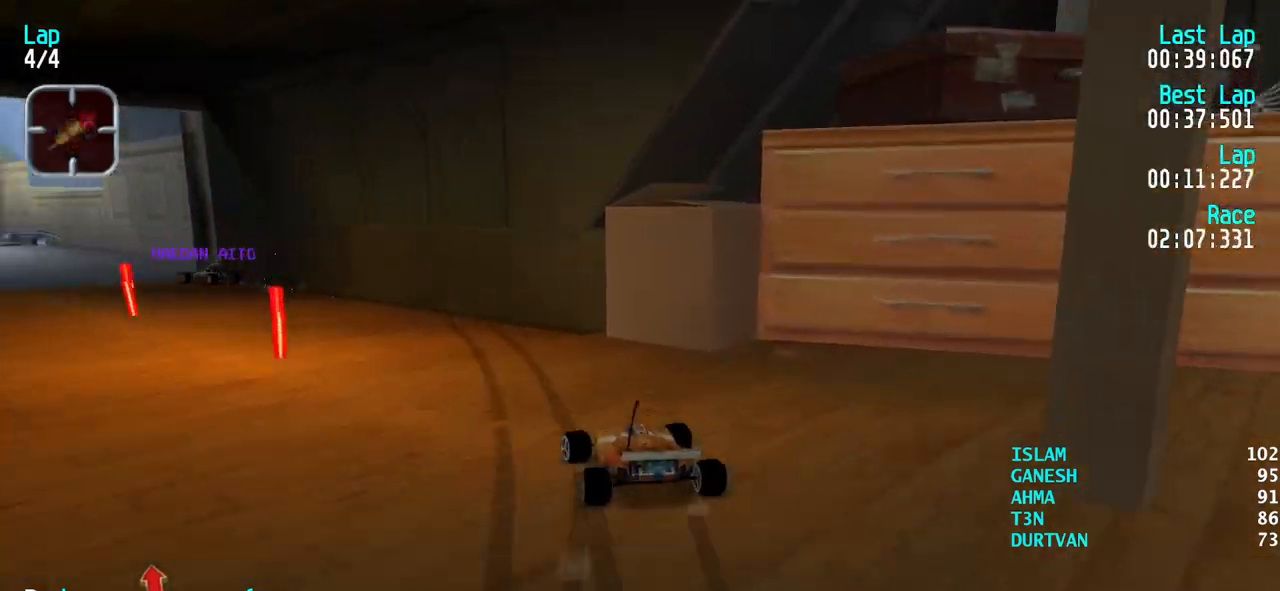
{"keys": [], "events": [[83, "left", "up"], [417, "up", "up"]]}
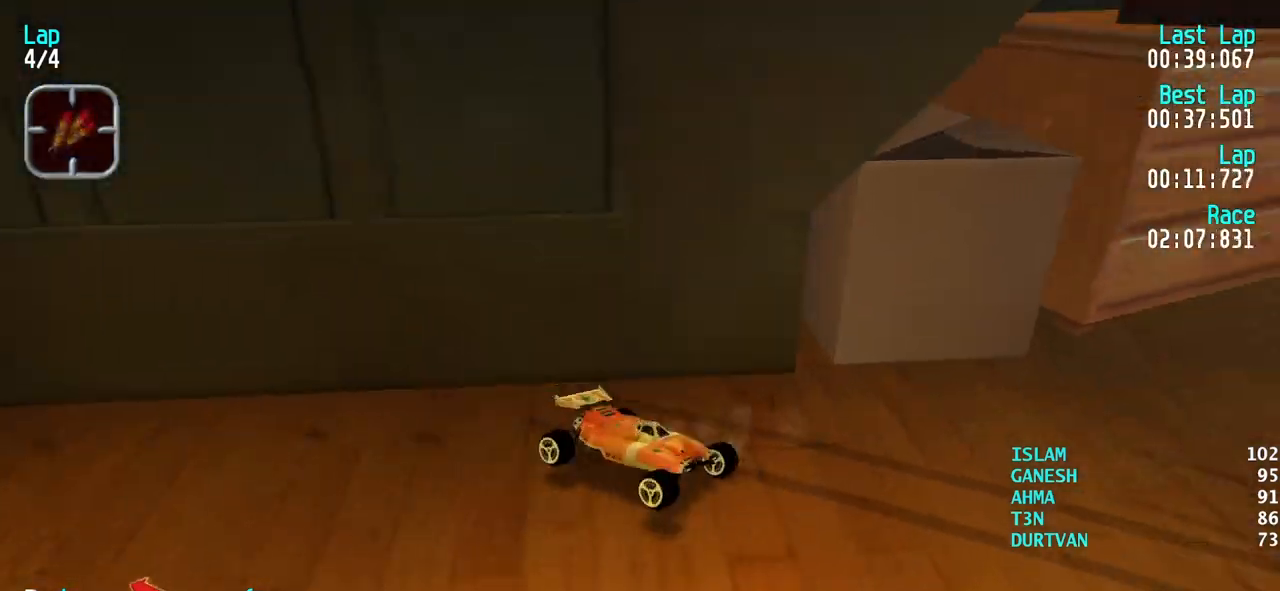
{"keys": ["right", "up"], "events": [[17, "right", "down"], [50, "down", "down"], [100, "down", "up"], [200, "up", "down"], [433, "right", "up"], [483, "right", "down"]]}
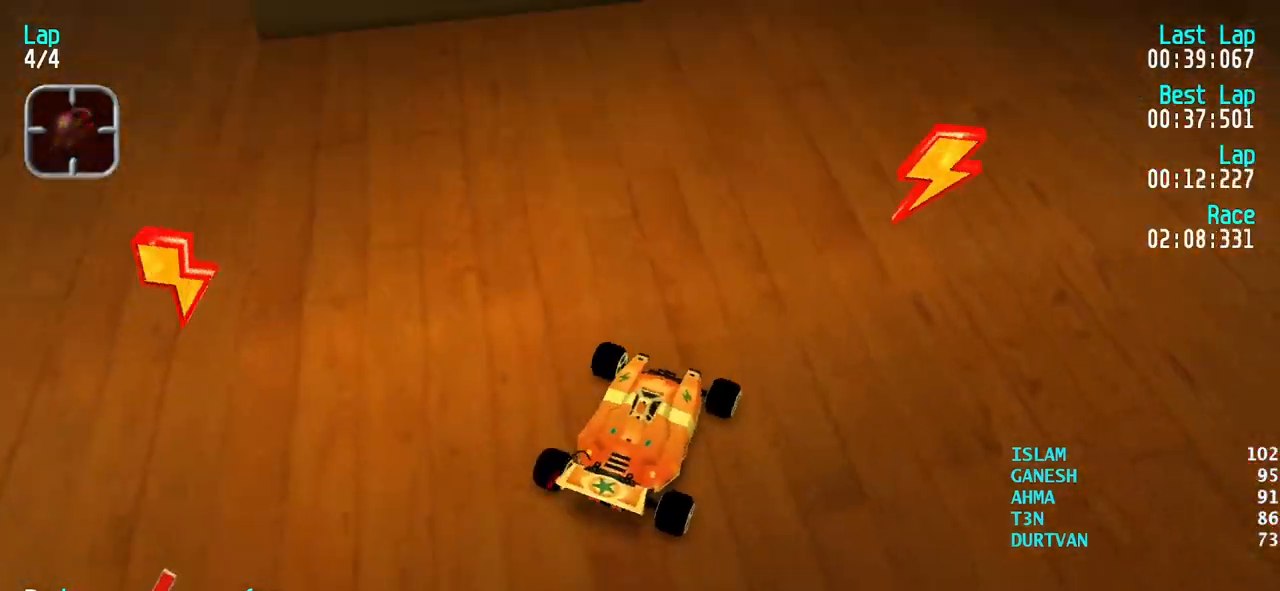
{"keys": ["right", "up"], "events": [[217, "right", "up"], [267, "right", "down"], [400, "up", "up"], [500, "up", "down"]]}
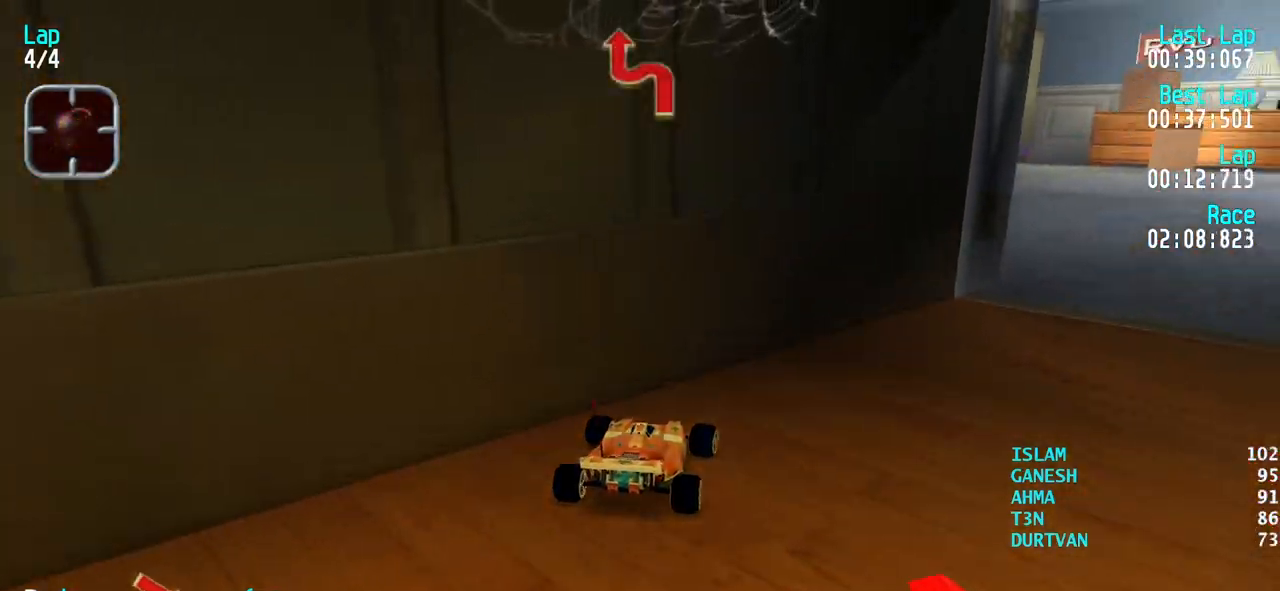
{"keys": ["left"], "events": [[83, "right", "up"], [183, "right", "down"], [283, "left", "down"], [283, "right", "up"], [417, "up", "up"]]}
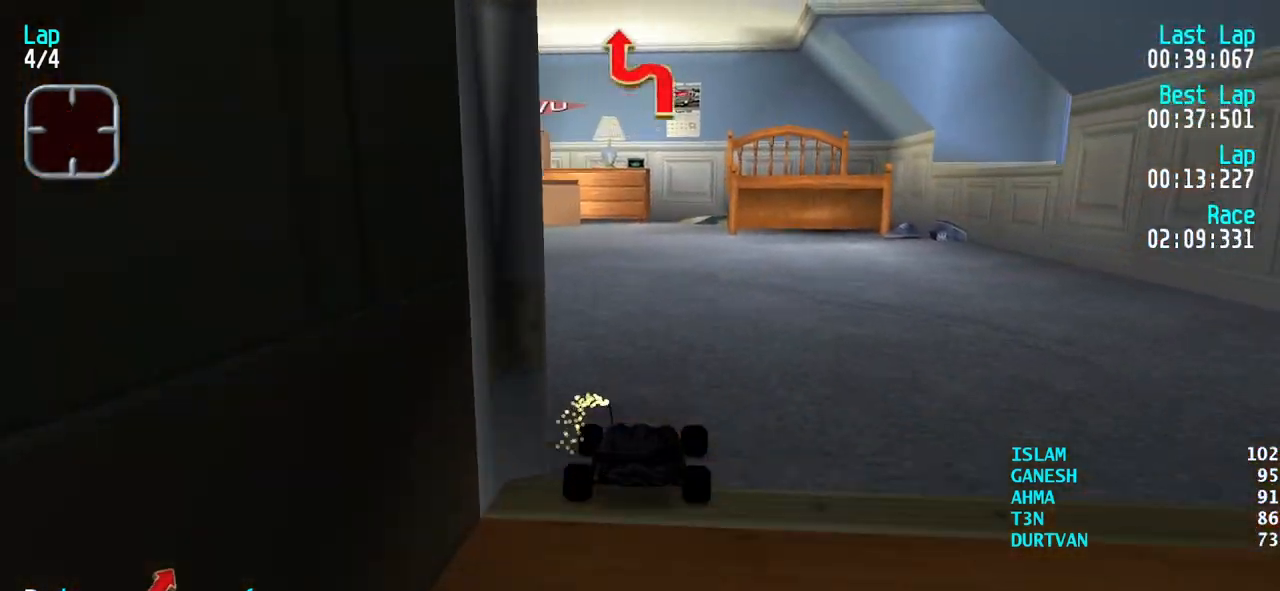
{"keys": ["left", "up"], "events": [[50, "up", "down"], [200, "left", "up"], [250, "left", "down"], [383, "left", "up"], [483, "left", "down"]]}
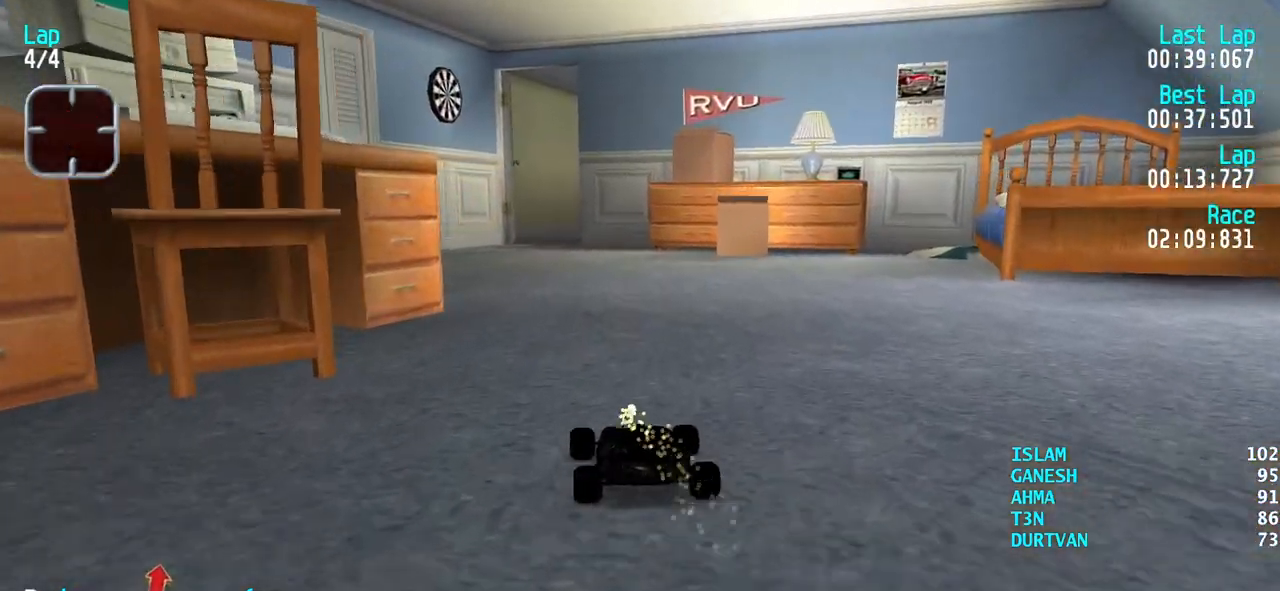
{"keys": ["up"], "events": [[67, "left", "up"], [167, "left", "down"], [217, "left", "up"]]}
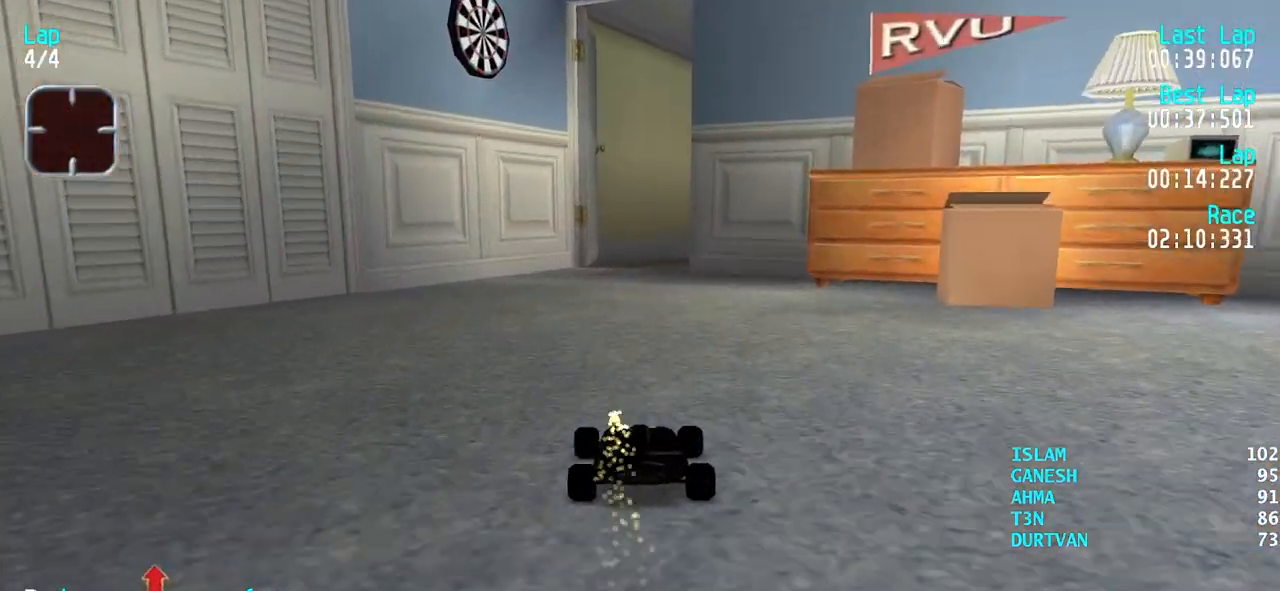
{"keys": ["right", "up"], "events": [[183, "right", "down"], [233, "right", "up"], [317, "right", "down"]]}
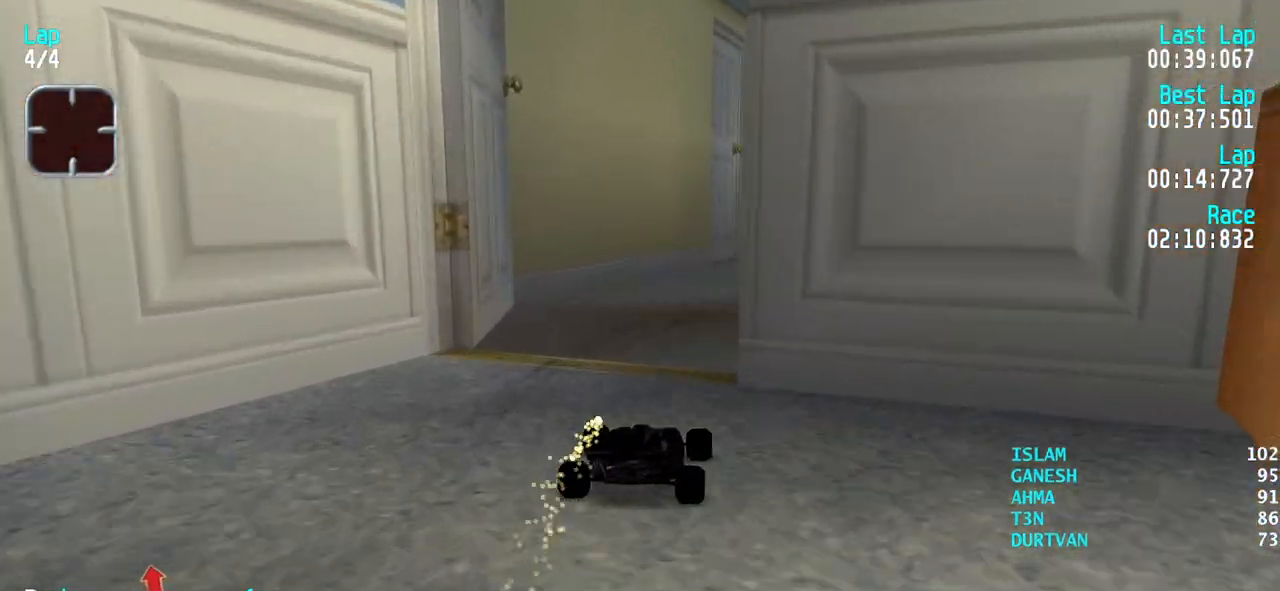
{"keys": ["right", "up"], "events": [[200, "right", "up"], [250, "right", "down"], [383, "right", "up"], [433, "right", "down"]]}
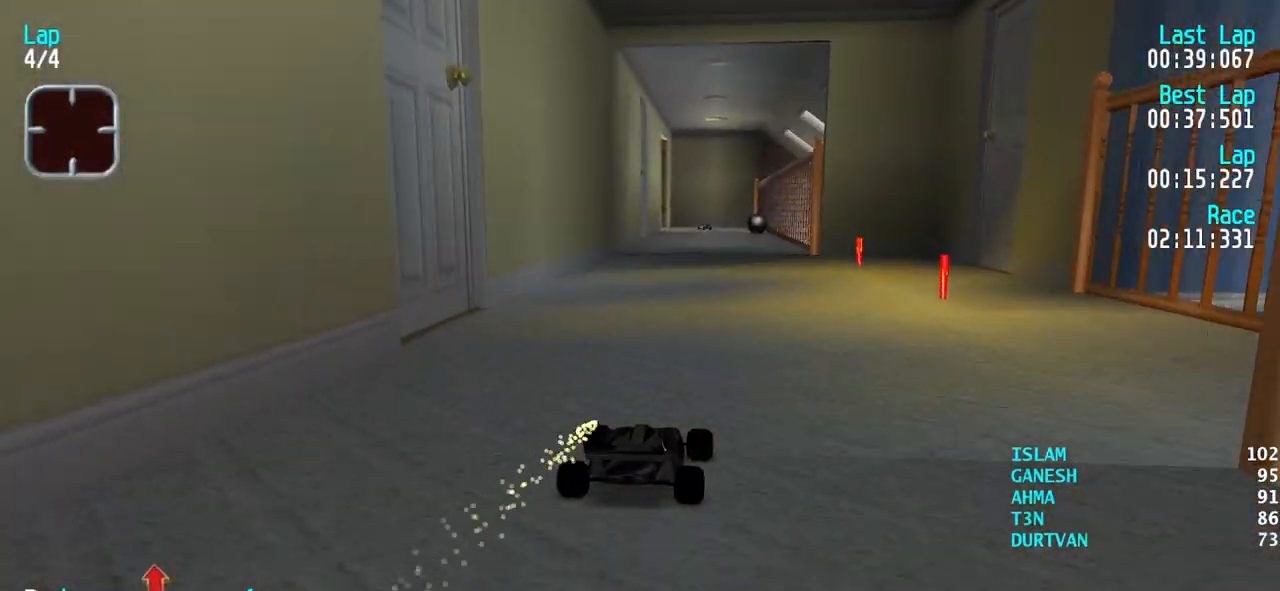
{"keys": ["up"], "events": [[67, "right", "up"], [167, "right", "down"], [267, "right", "up"], [450, "left", "down"], [500, "left", "up"]]}
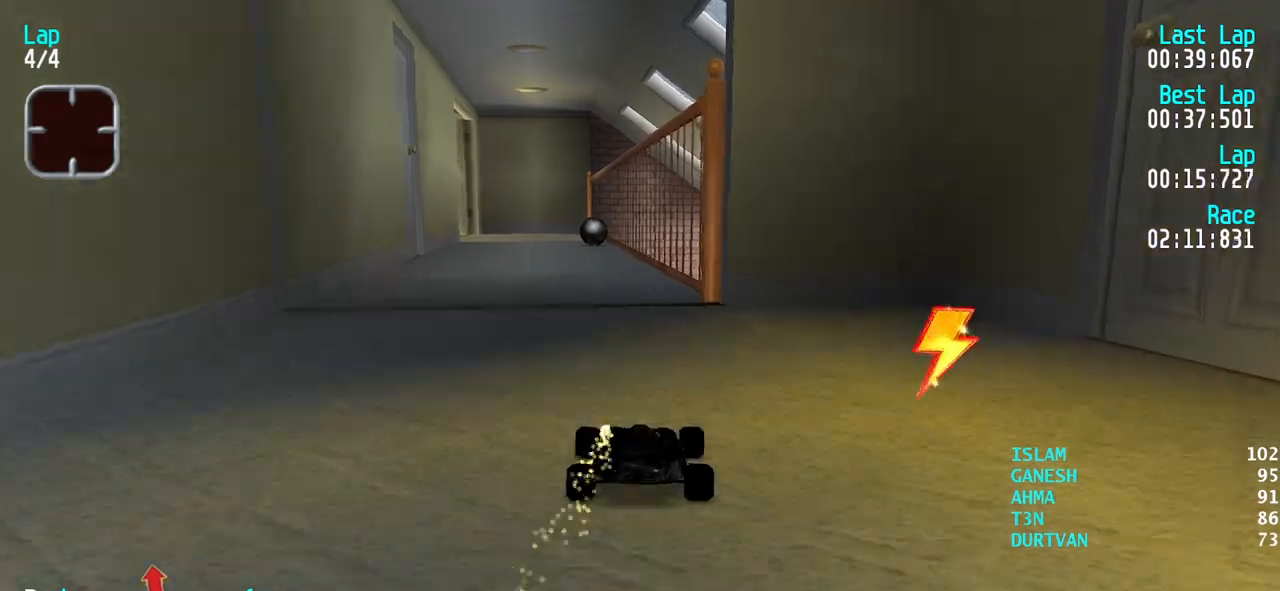
{"keys": [], "events": [[83, "left", "down"], [183, "left", "up"], [233, "left", "down"], [317, "left", "up"], [467, "up", "up"]]}
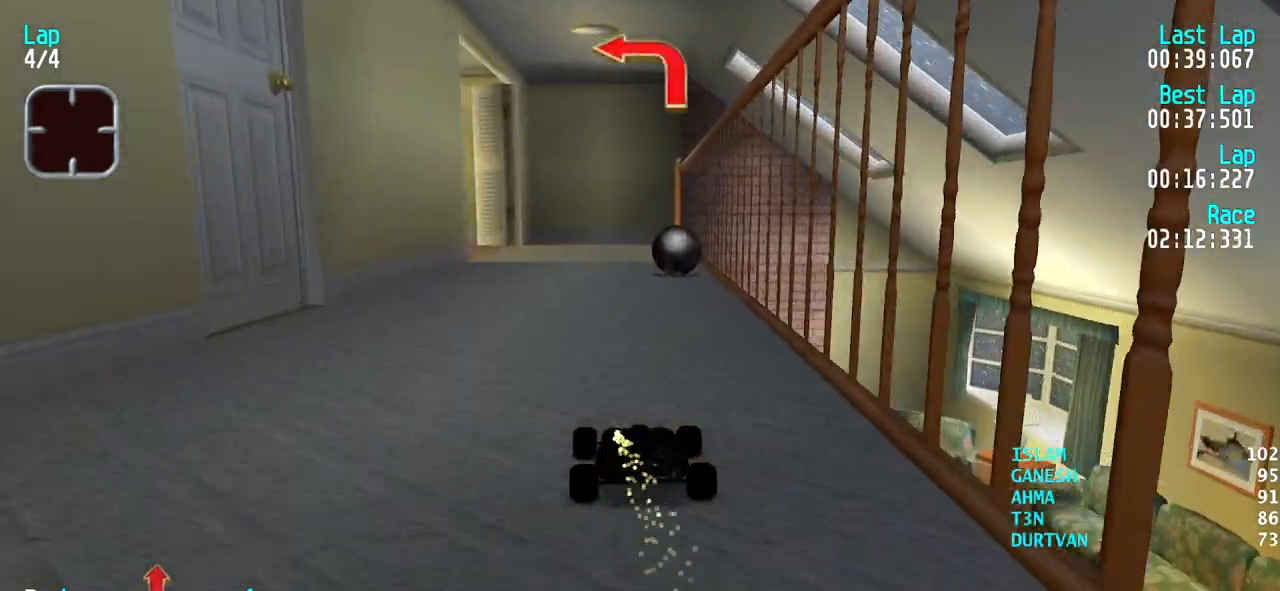
{"keys": ["left", "up"], "events": [[50, "down", "down"], [200, "down", "up"], [283, "left", "down"], [383, "up", "down"]]}